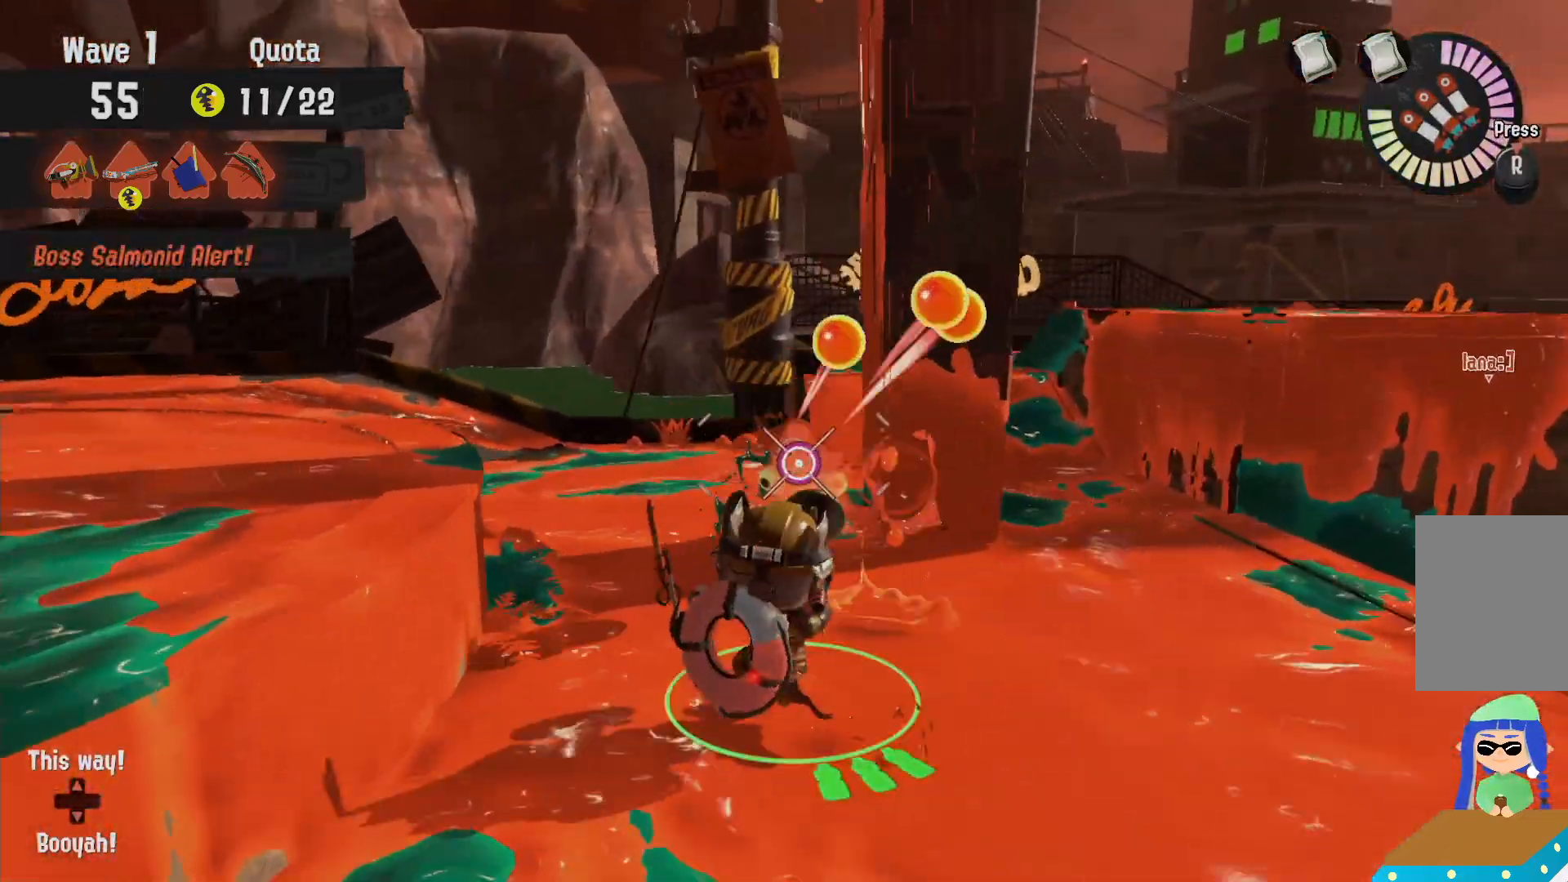
Gameplay with a controller (Nintendo layout); each line is a JSON object with the inputs held at the frame after it (dt_ms = milliseconds from this image to that frame). "events" lists button and stick changes between this image and that frame as [ms after this image, input, new state], when the widget could be followed in between. Not read: DPAD_LEFT L3 R3 SELECT.
{"dt_ms": 500, "buttons": ["L2"], "left_stick": "left", "right_stick": "center"}
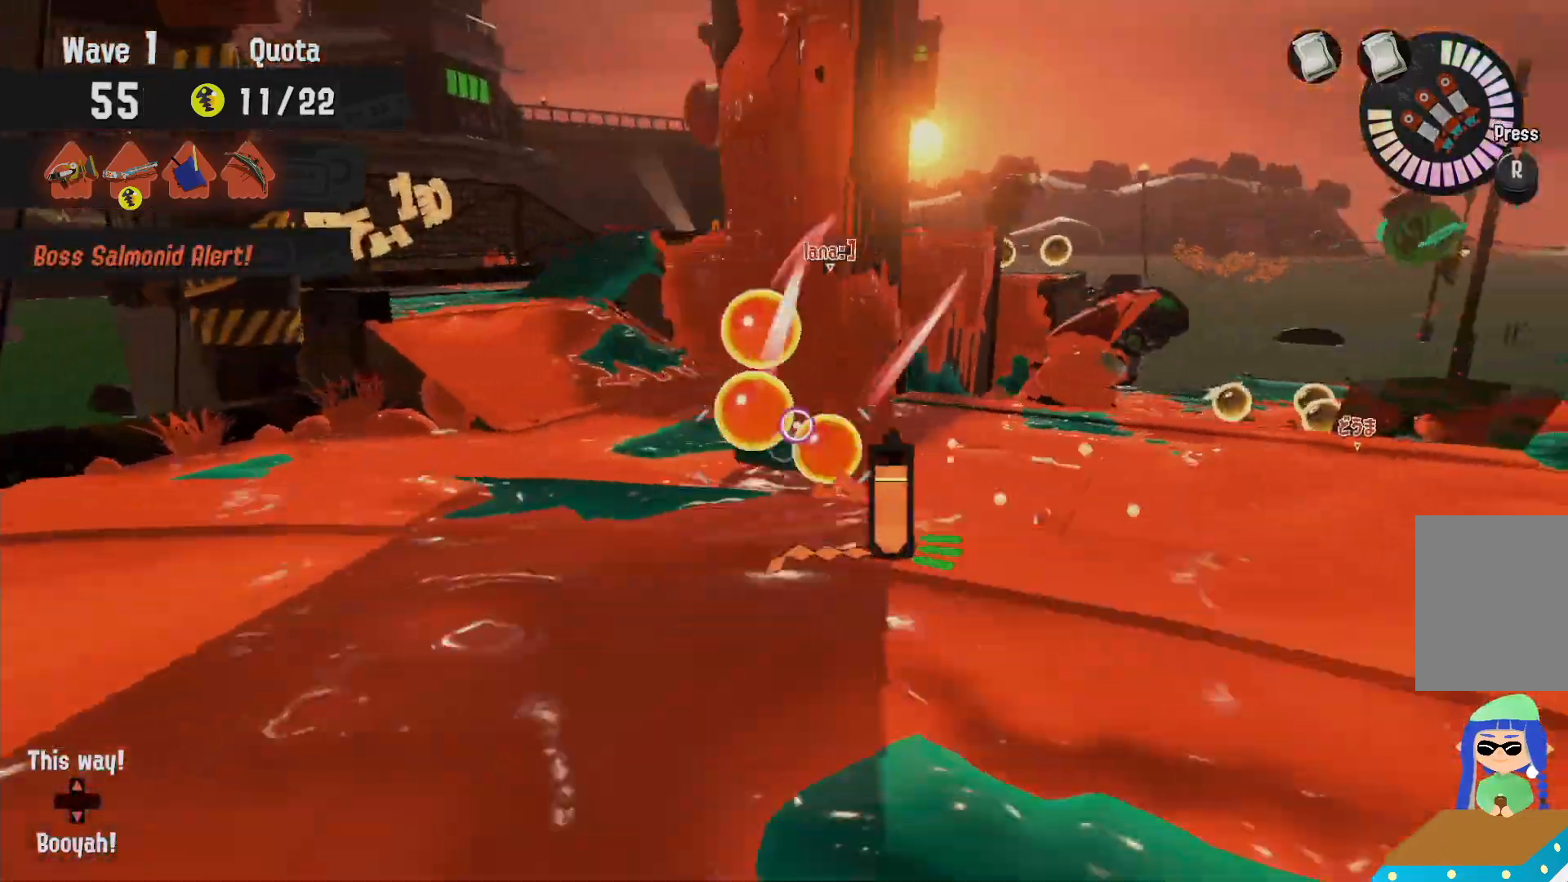
{"dt_ms": 1000, "buttons": ["L2", "R2"], "left_stick": "up-right", "right_stick": "center"}
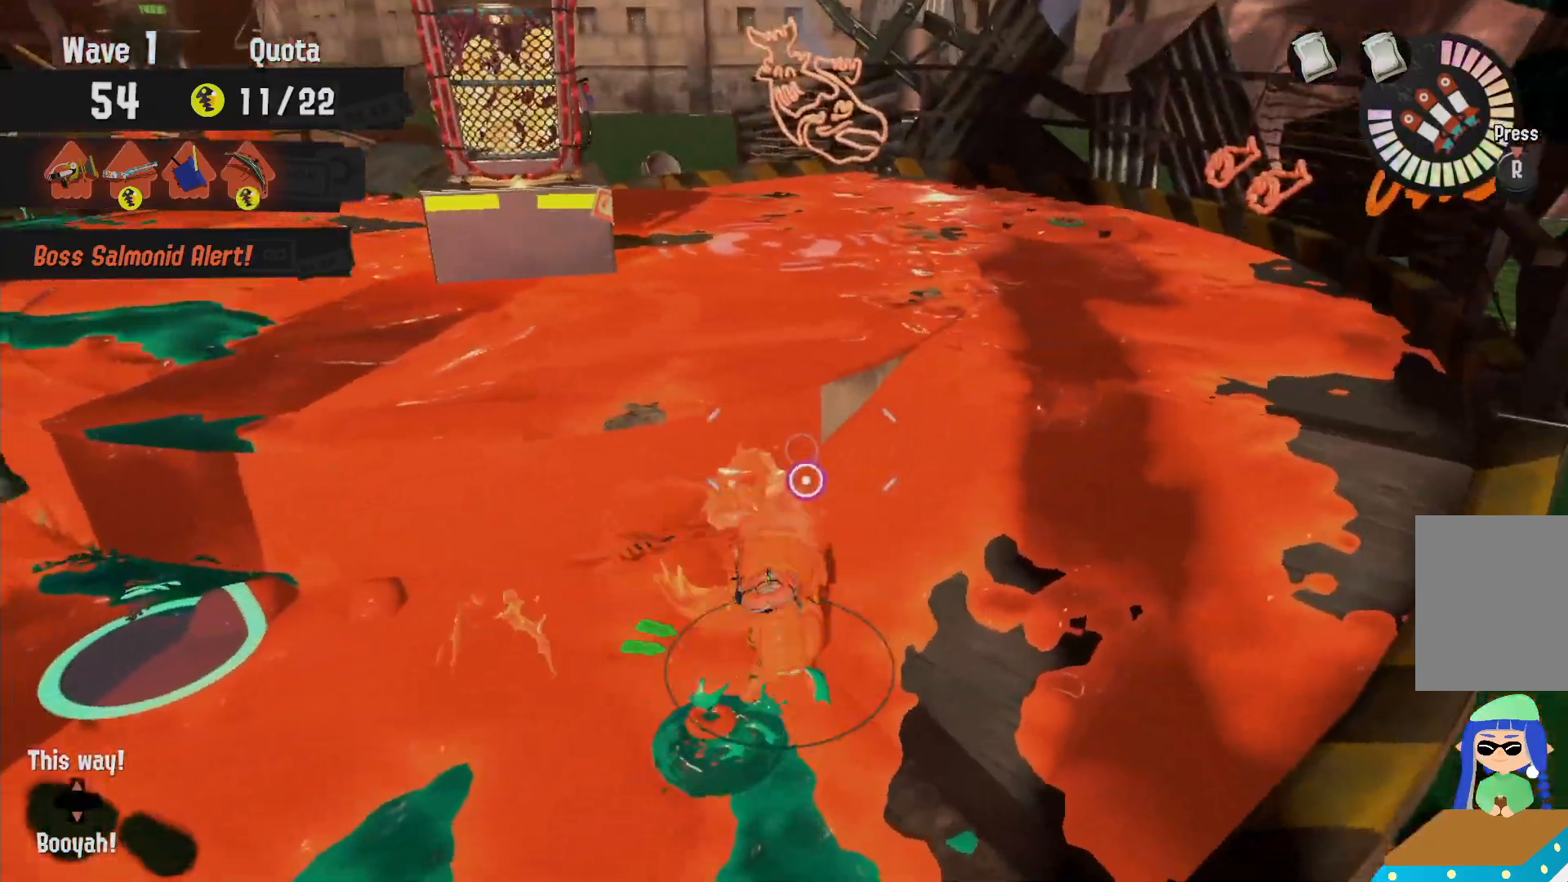
{"dt_ms": 500, "buttons": ["B", "L2"], "left_stick": "up", "right_stick": "center", "events": [[33, "R2", "up"], [83, "left_stick", "right"], [150, "right_stick", "left"], [233, "right_stick", "center"], [317, "left_stick", "up"], [333, "B", "down"]]}
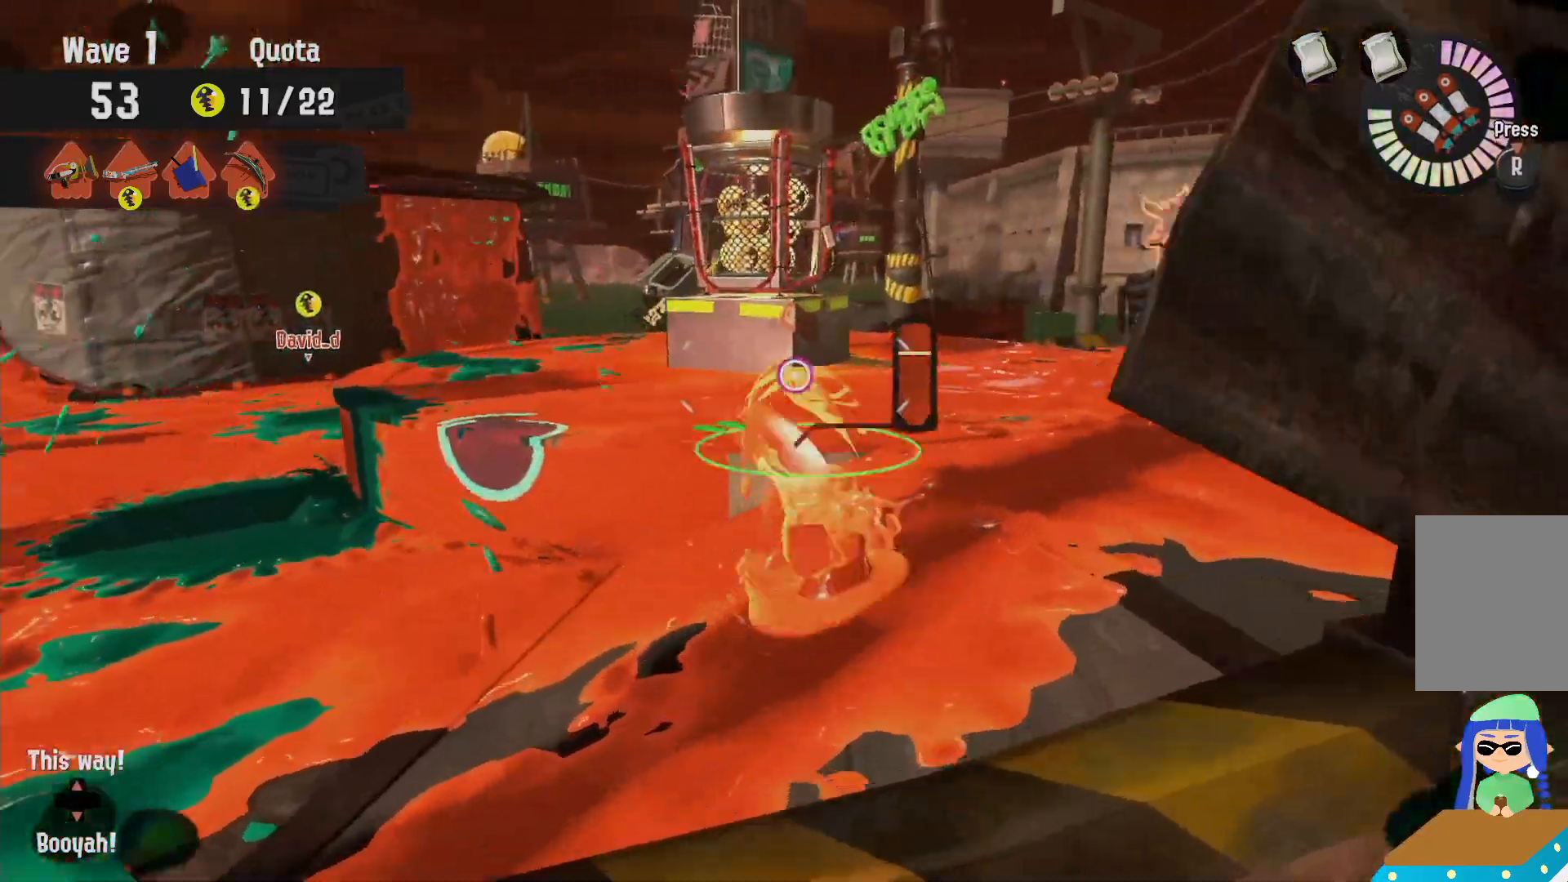
{"dt_ms": 500, "buttons": ["L2"], "left_stick": "up", "right_stick": "down-right"}
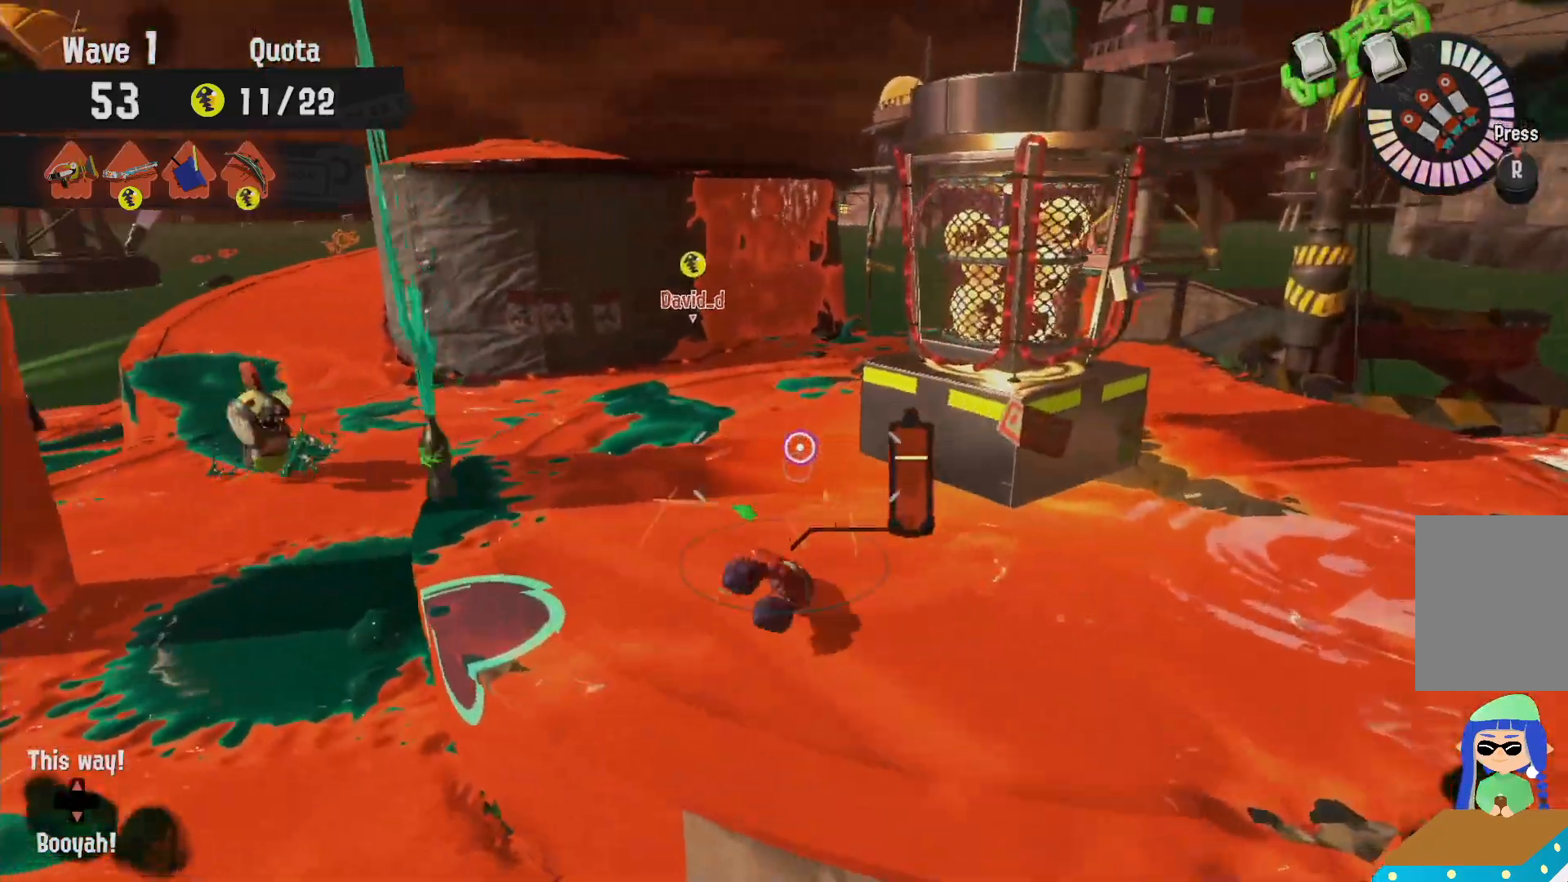
{"dt_ms": 1000, "buttons": ["L2"], "left_stick": "up", "right_stick": "center"}
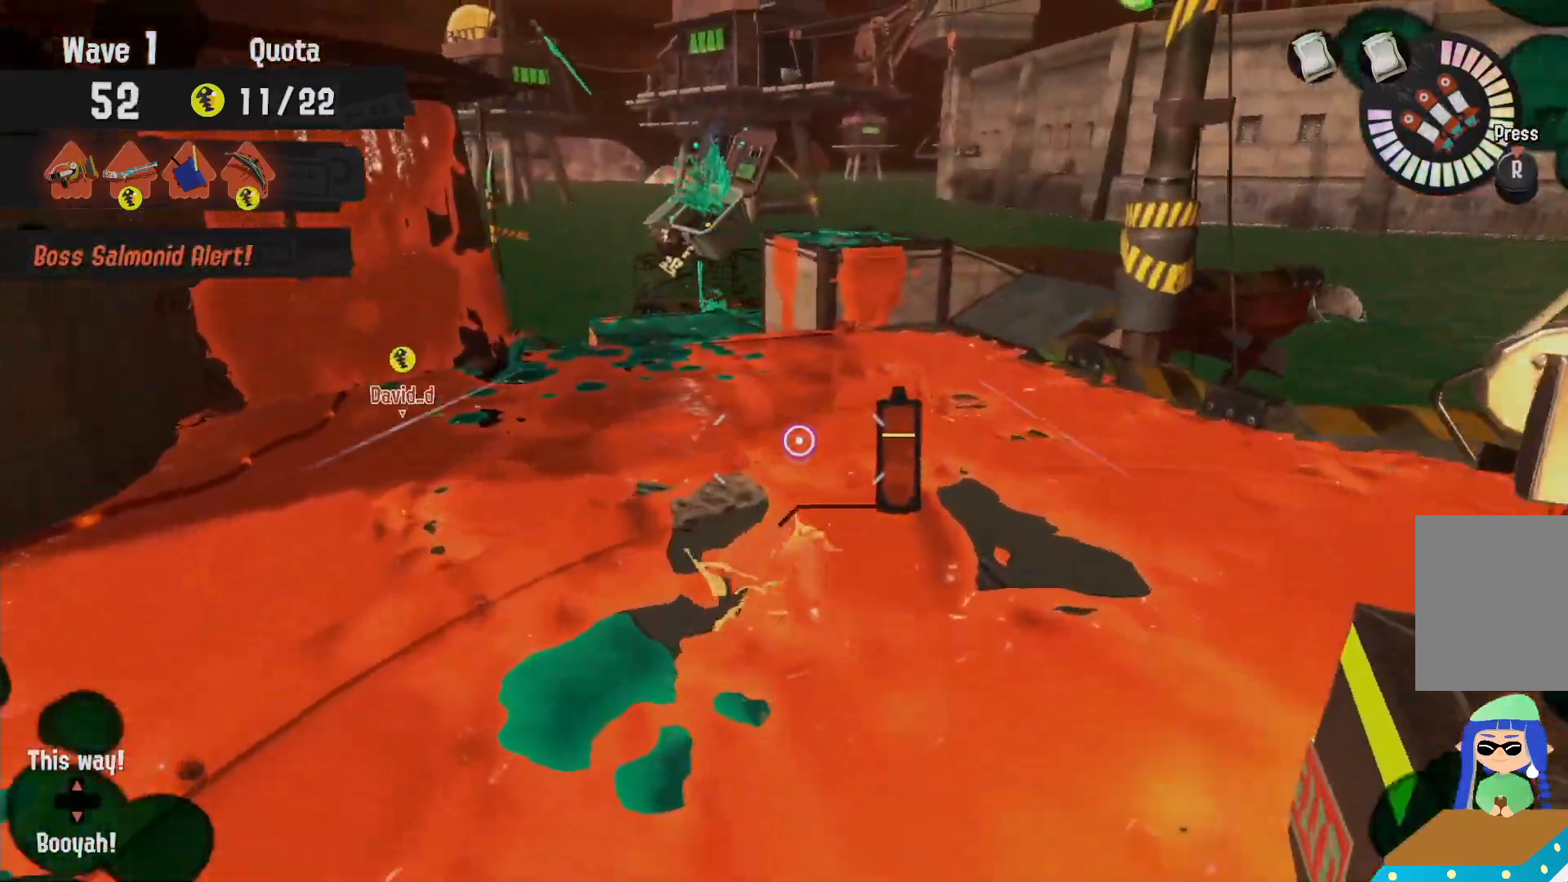
{"dt_ms": 500, "buttons": ["L2"], "left_stick": "up", "right_stick": "center", "events": []}
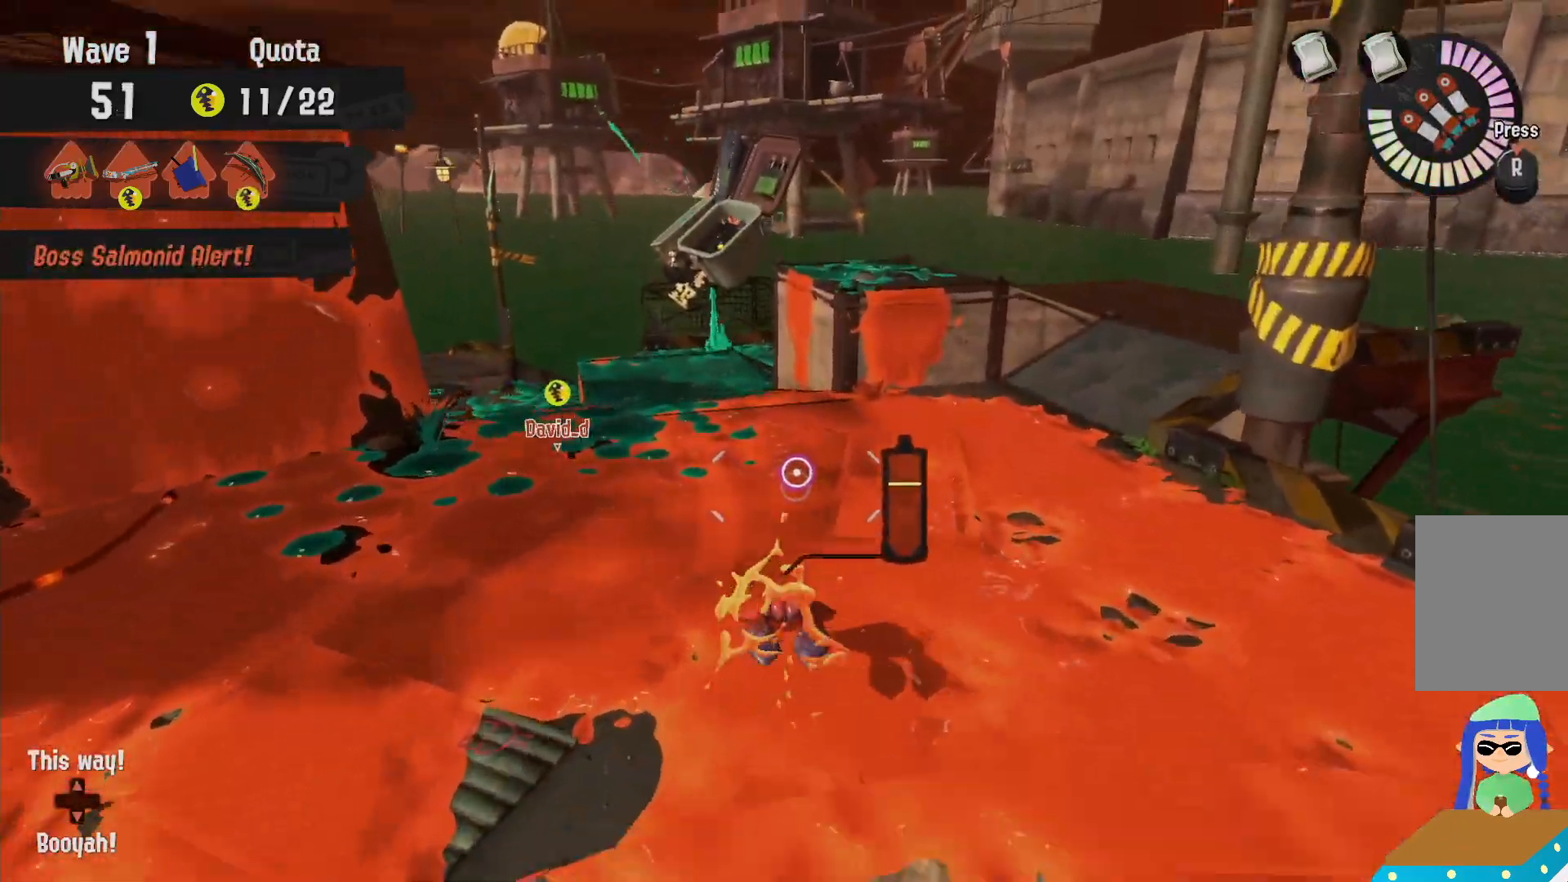
{"dt_ms": 1000, "buttons": [], "left_stick": "down", "right_stick": "center"}
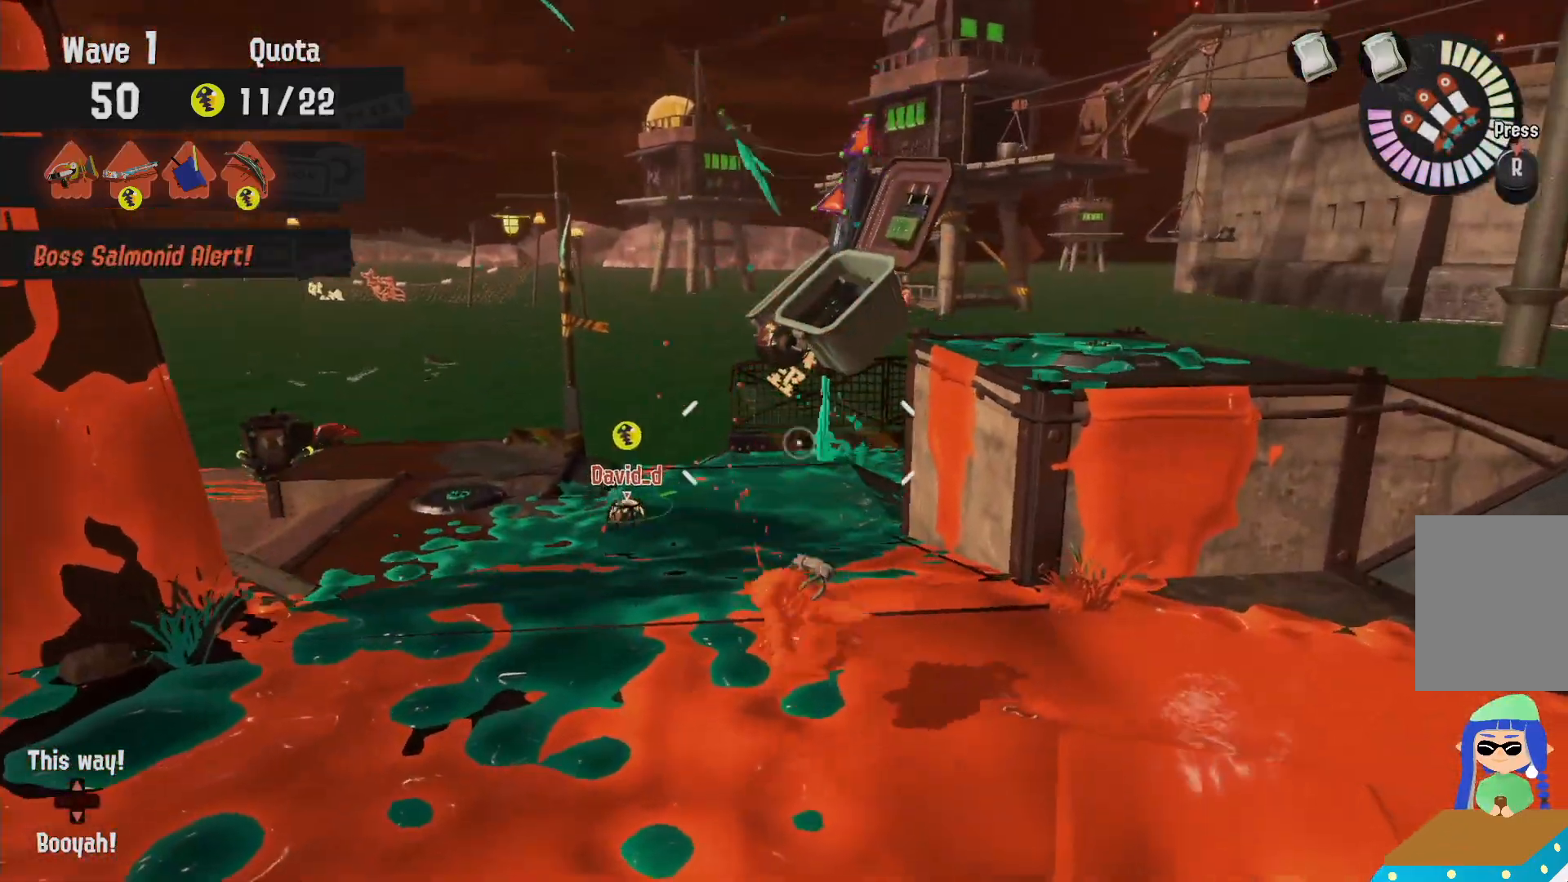
{"dt_ms": 1000, "buttons": ["L2"], "left_stick": "up-left", "right_stick": "center"}
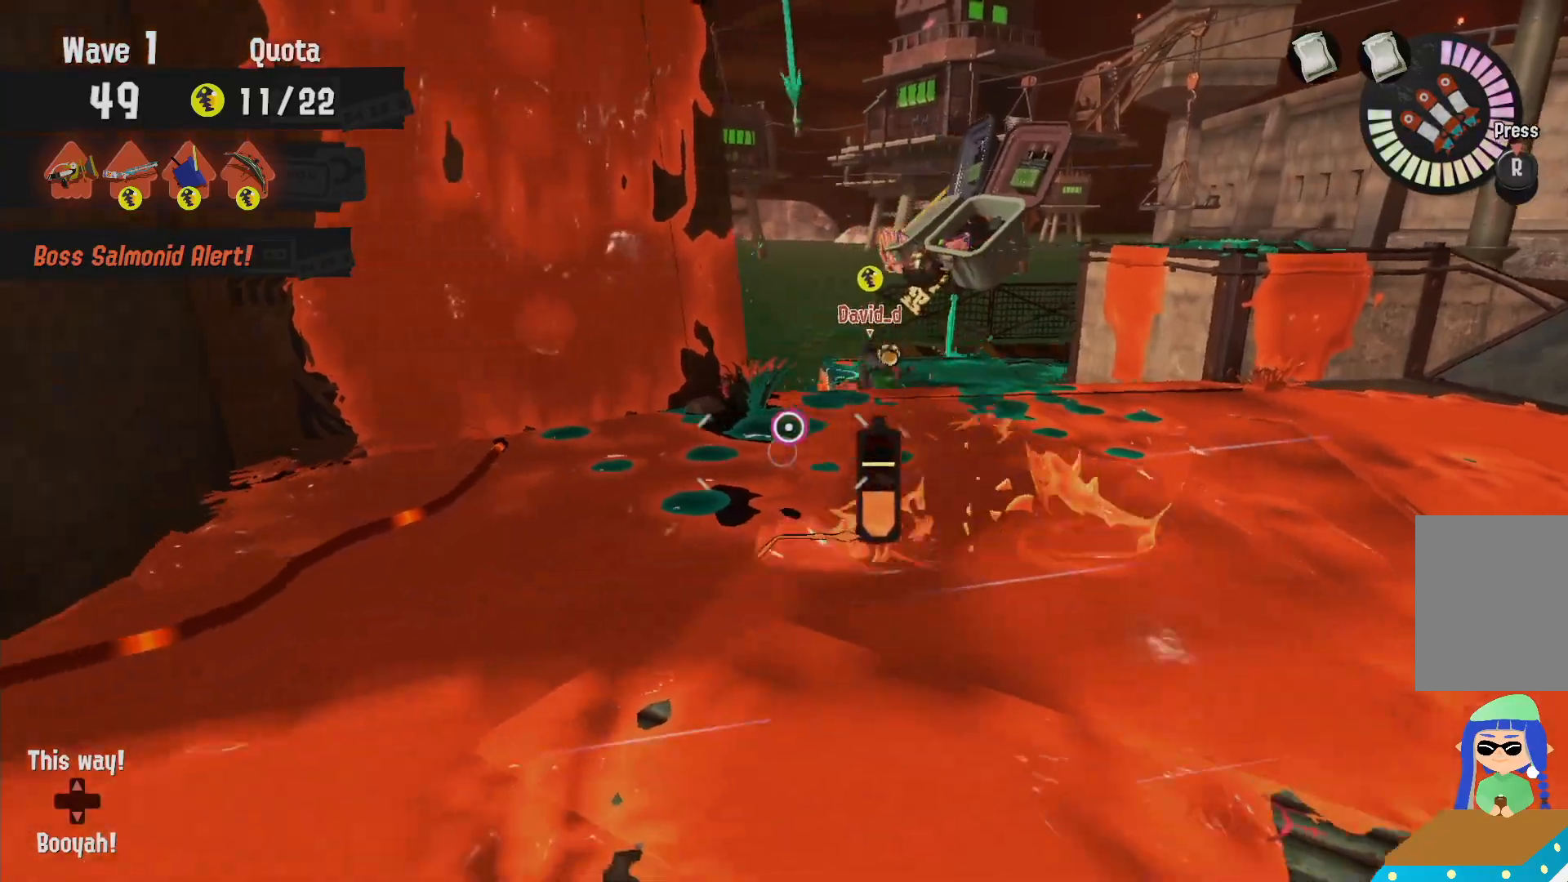
{"dt_ms": 500, "buttons": ["L2"], "left_stick": "up-left", "right_stick": "center"}
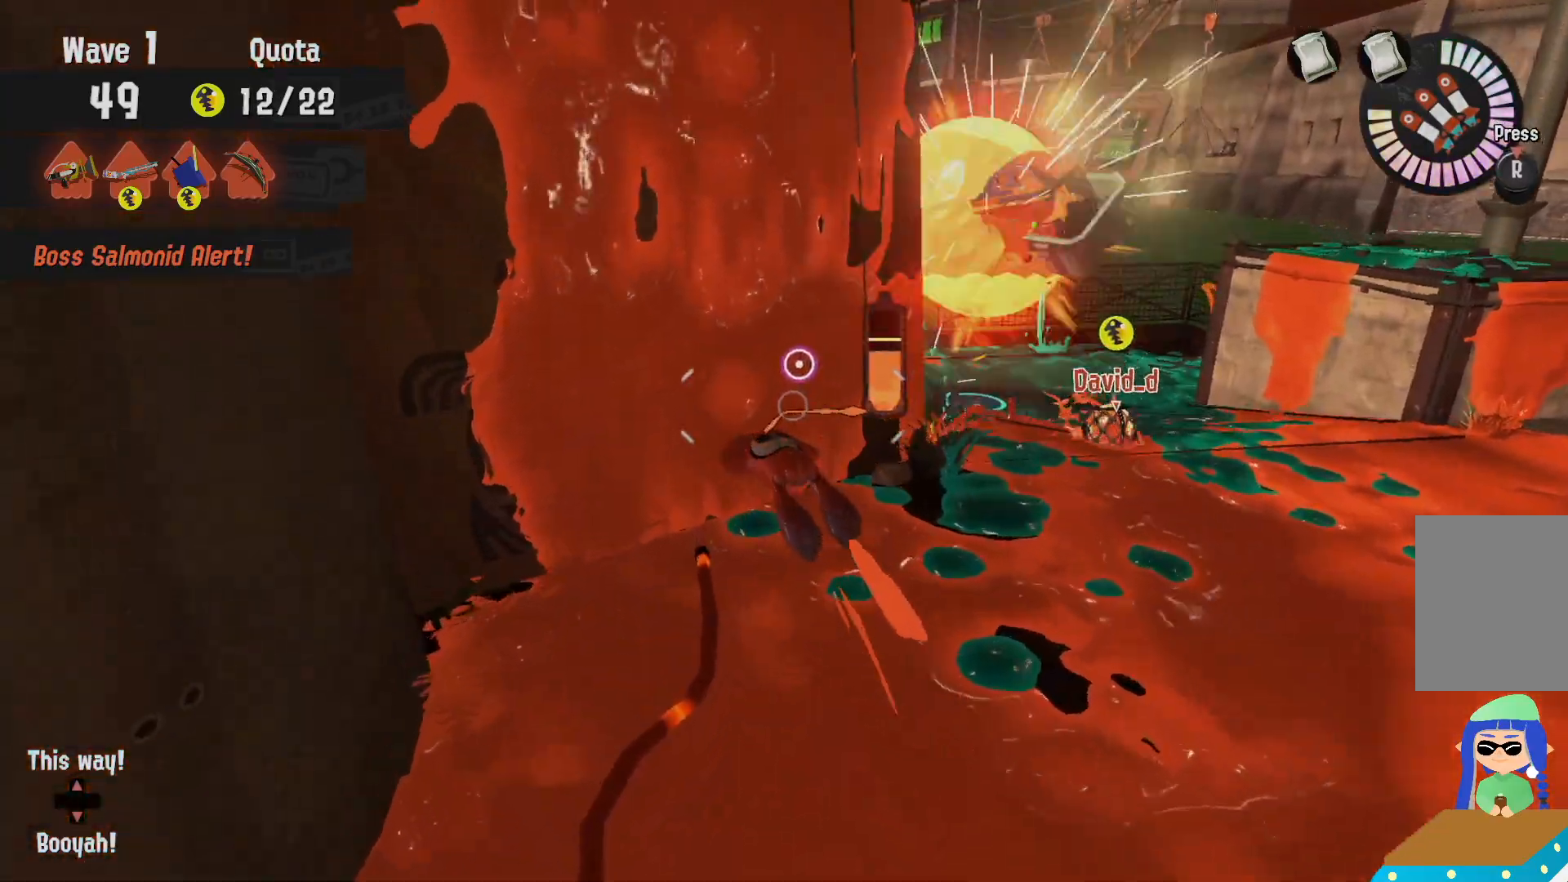
{"dt_ms": 500, "buttons": ["B", "L2"], "left_stick": "up", "right_stick": "center", "events": [[150, "left_stick", "up"], [250, "B", "down"], [317, "B", "up"], [483, "B", "down"]]}
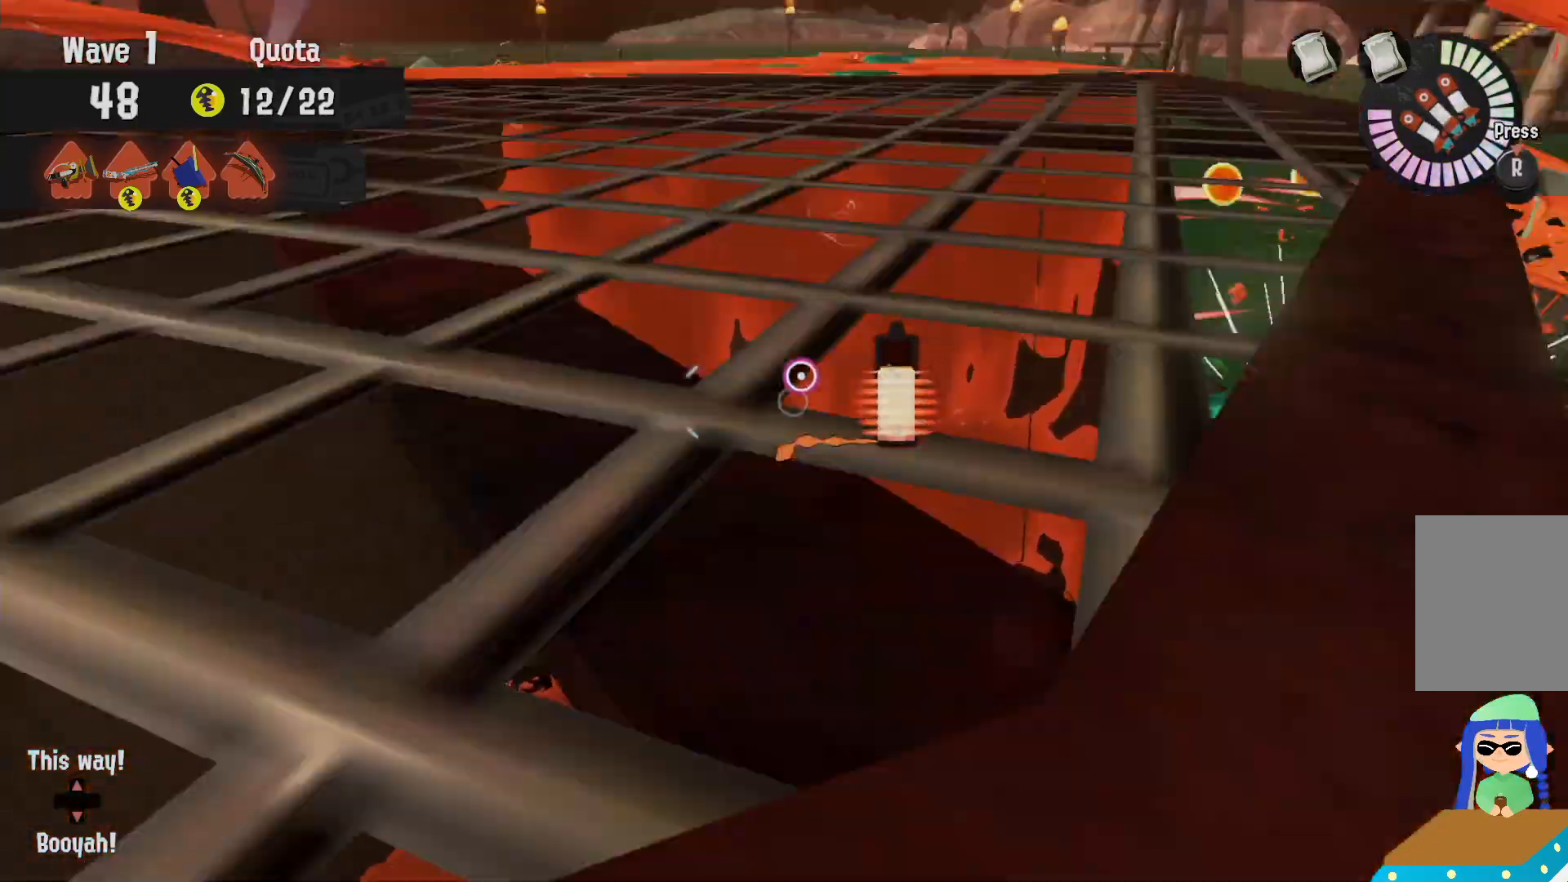
{"dt_ms": 500, "buttons": ["R2"], "left_stick": "up", "right_stick": "center", "events": [[83, "B", "up"], [133, "B", "down"], [200, "B", "up"], [267, "B", "down"], [350, "B", "up"], [433, "R2", "down"], [500, "L2", "up"]]}
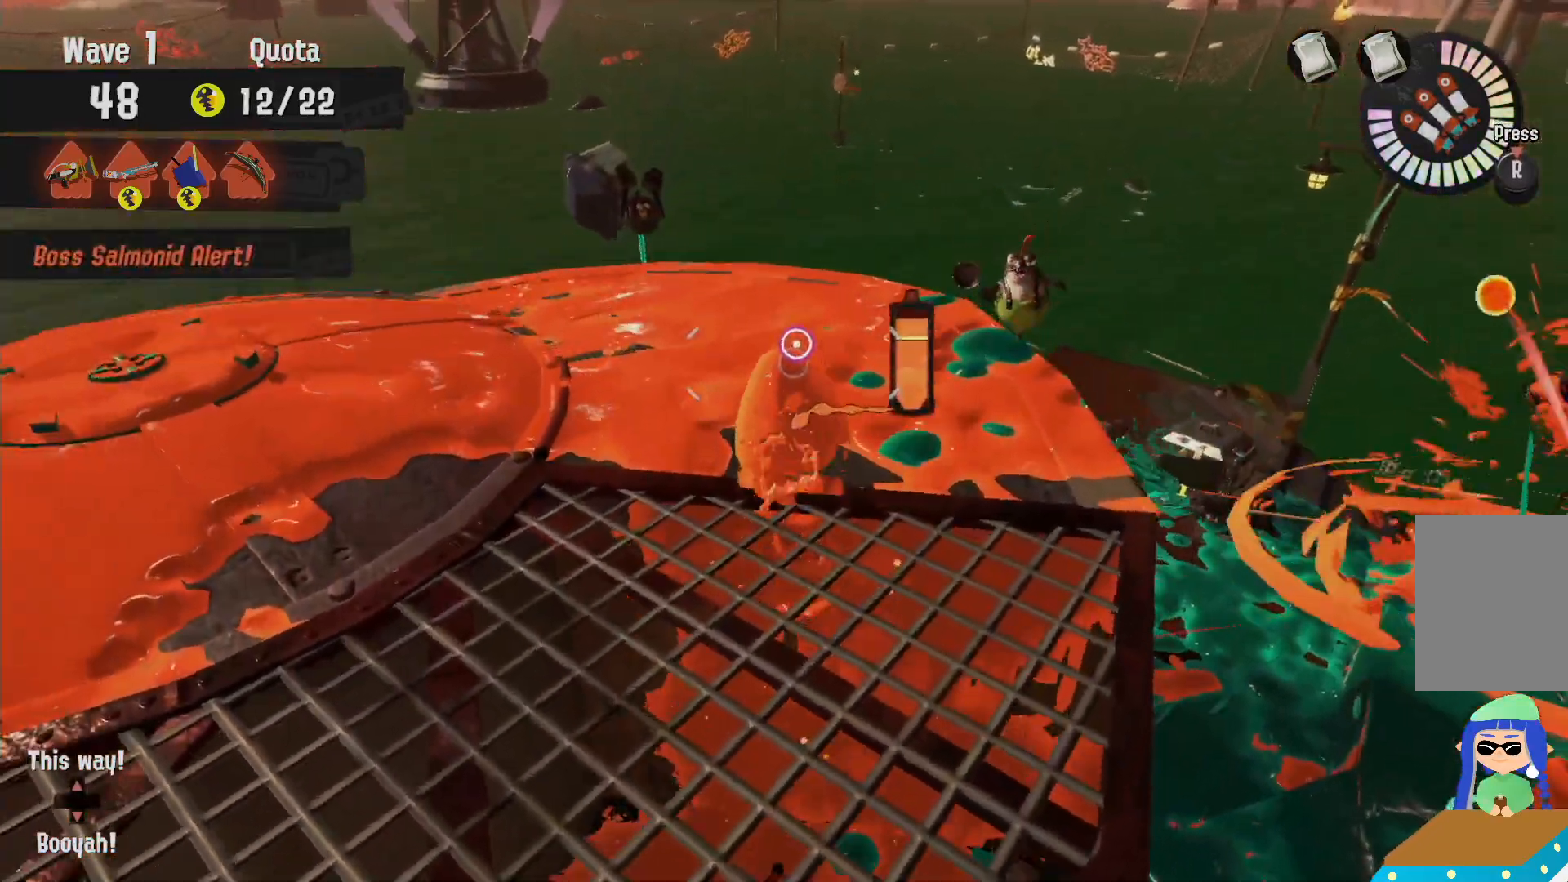
{"dt_ms": 500, "buttons": ["L2"], "left_stick": "up", "right_stick": "center", "events": [[200, "right_stick", "left"], [267, "L2", "down"], [317, "R2", "up"], [333, "right_stick", "center"]]}
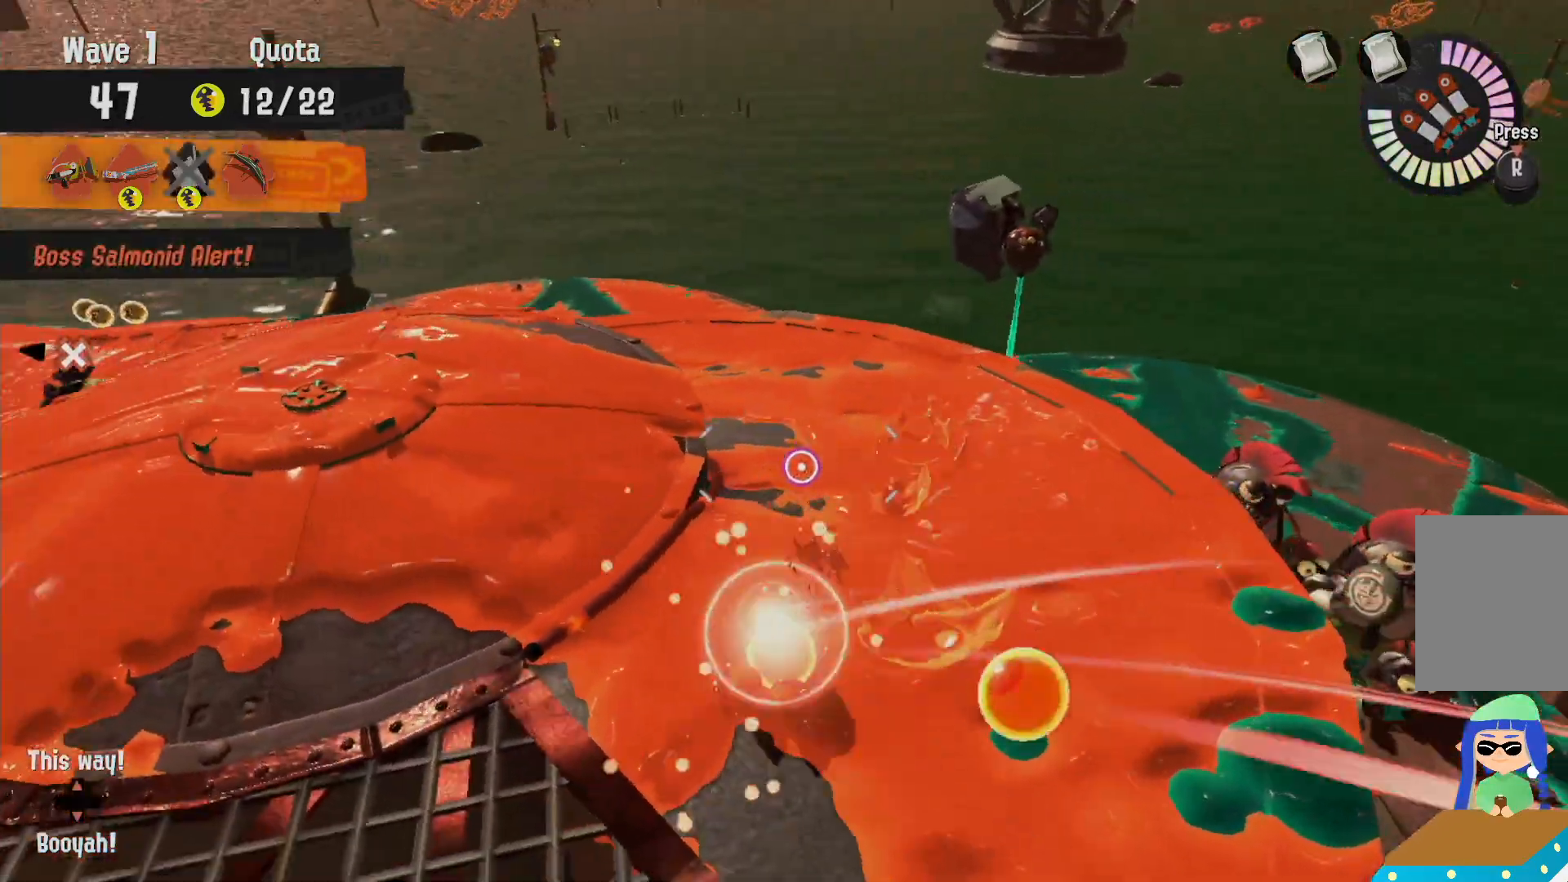
{"dt_ms": 500, "buttons": ["L2", "R2"], "left_stick": "up-right", "right_stick": "center", "events": [[83, "left_stick", "up-right"], [133, "right_stick", "left"], [267, "right_stick", "center"], [467, "R2", "down"]]}